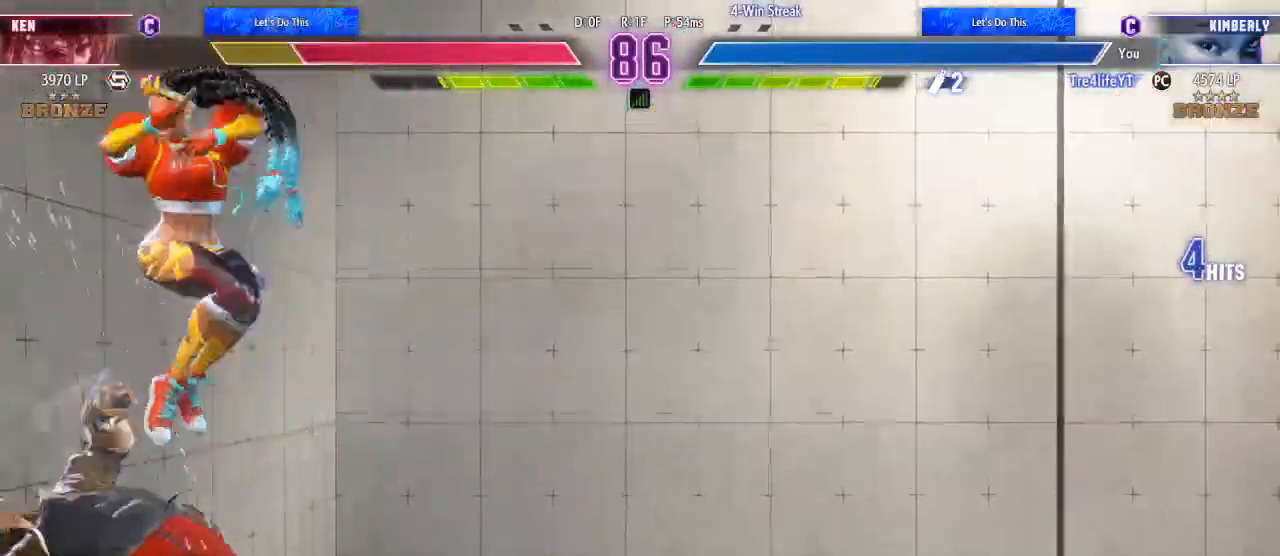
Gameplay with a controller (Xbox layout); each line is a JSON object with the inputs held at the frame after it (dt_ms = milliseconds from this image to that frame). "events" lists button and stick changes between this image and that frame as [ms after this image, input, new state], when the widget could be followed in between. Not read: L3 R3.
{"dt_ms": 500, "buttons": [], "left_stick": "center", "right_stick": "center", "events": [[33, "X", "up"], [100, "DPAD_RIGHT", "up"], [300, "DPAD_RIGHT", "down"], [433, "DPAD_RIGHT", "up"]]}
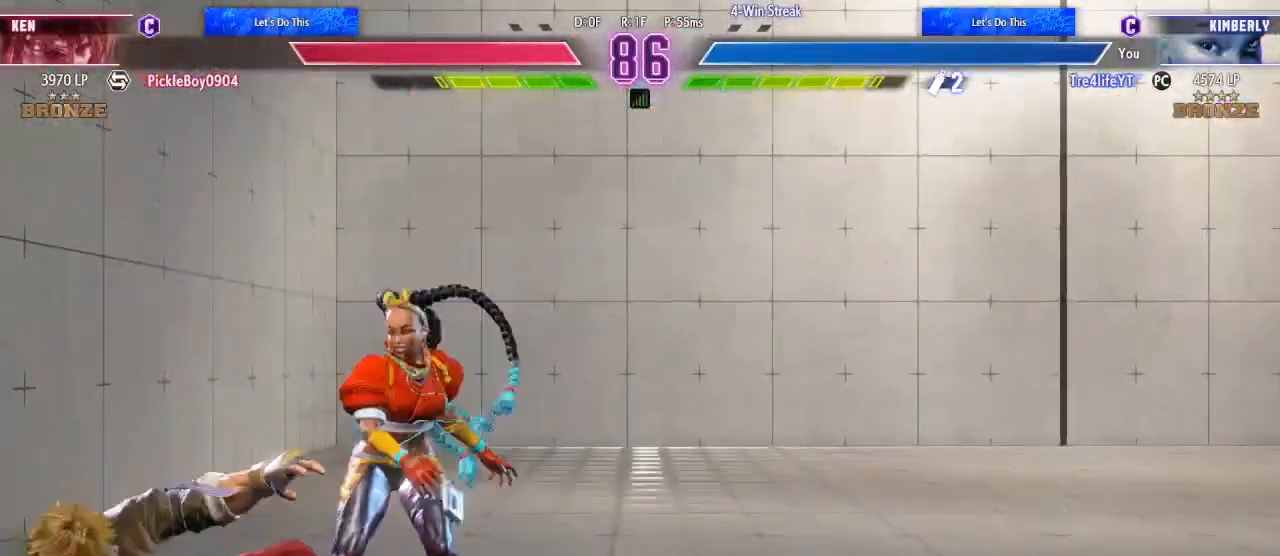
{"dt_ms": 500, "buttons": [], "left_stick": "center", "right_stick": "center", "events": [[133, "DPAD_UP", "down"], [267, "DPAD_UP", "up"]]}
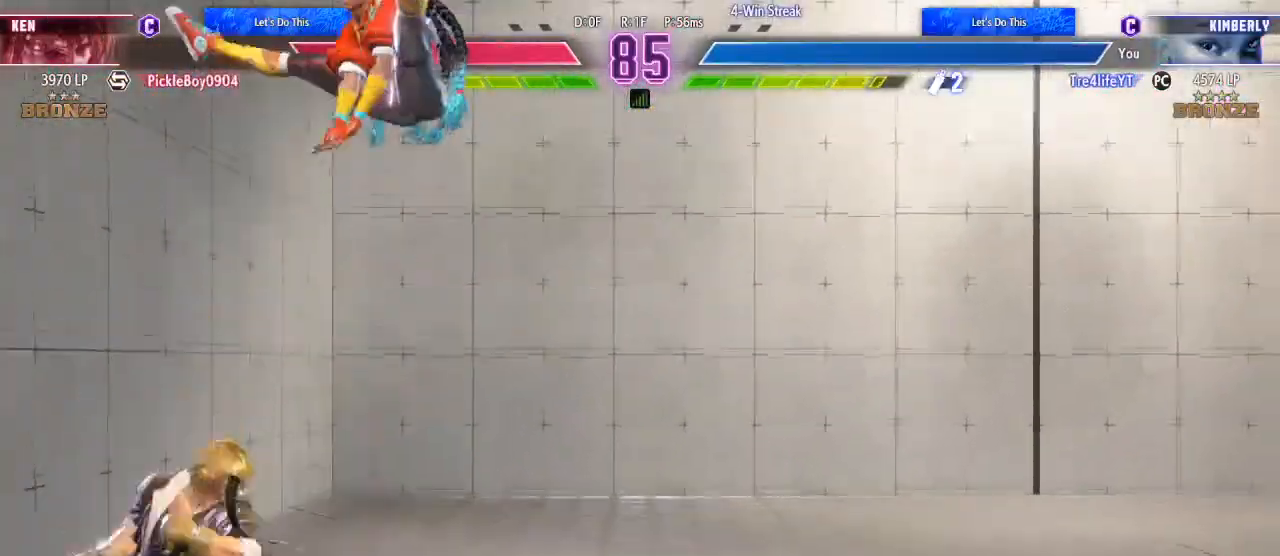
{"dt_ms": 500, "buttons": ["DPAD_DOWN"], "left_stick": "center", "right_stick": "center", "events": [[67, "R2", "down"], [133, "R2", "up"], [233, "R2", "down"], [367, "DPAD_LEFT", "down"], [400, "DPAD_LEFT", "up"], [400, "R2", "up"], [500, "DPAD_DOWN", "down"]]}
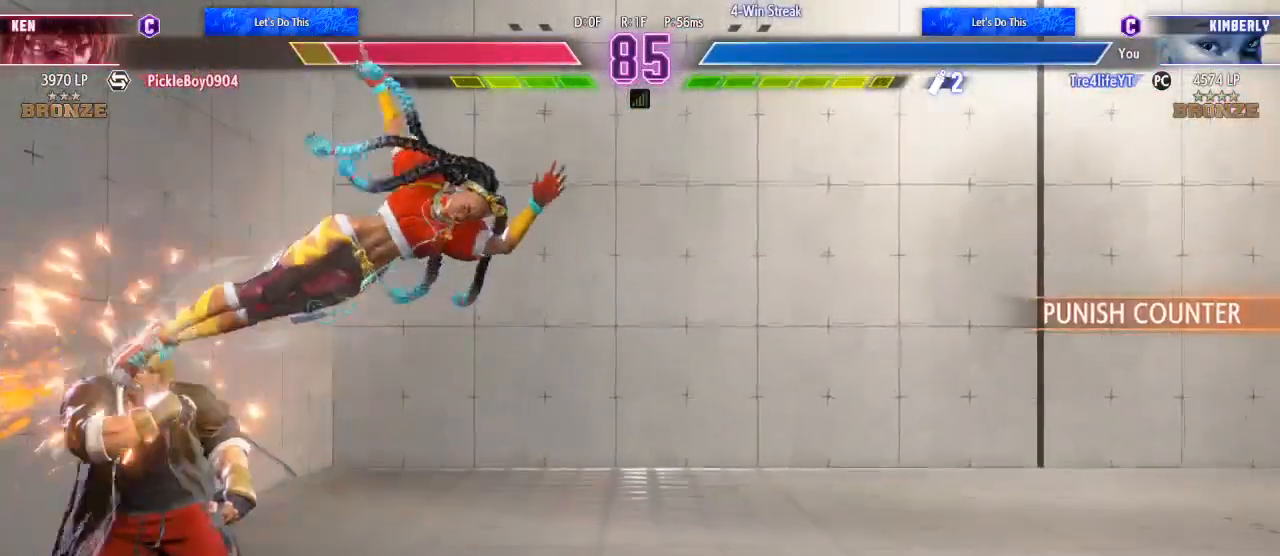
{"dt_ms": 500, "buttons": [], "left_stick": "center", "right_stick": "center", "events": [[67, "Y", "down"], [133, "Y", "up"], [200, "DPAD_DOWN", "up"], [200, "Y", "down"], [267, "Y", "up"], [300, "L1", "down"], [367, "L1", "up"], [433, "L1", "down"], [500, "L1", "up"]]}
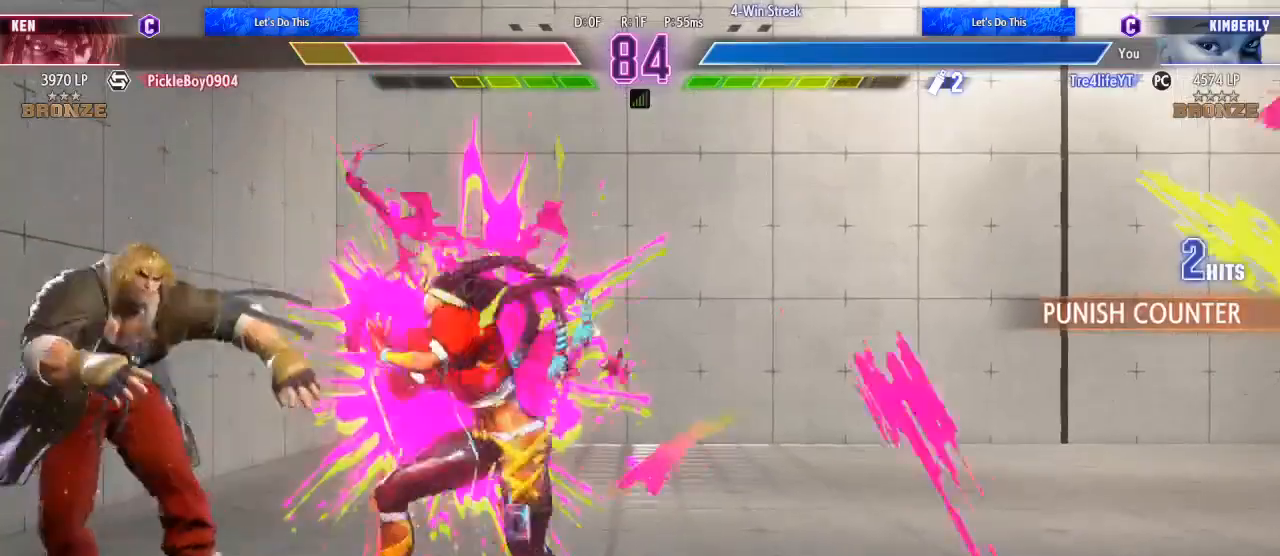
{"dt_ms": 500, "buttons": ["A"], "left_stick": "center", "right_stick": "center", "events": [[67, "L1", "down"], [133, "L1", "up"], [500, "A", "down"]]}
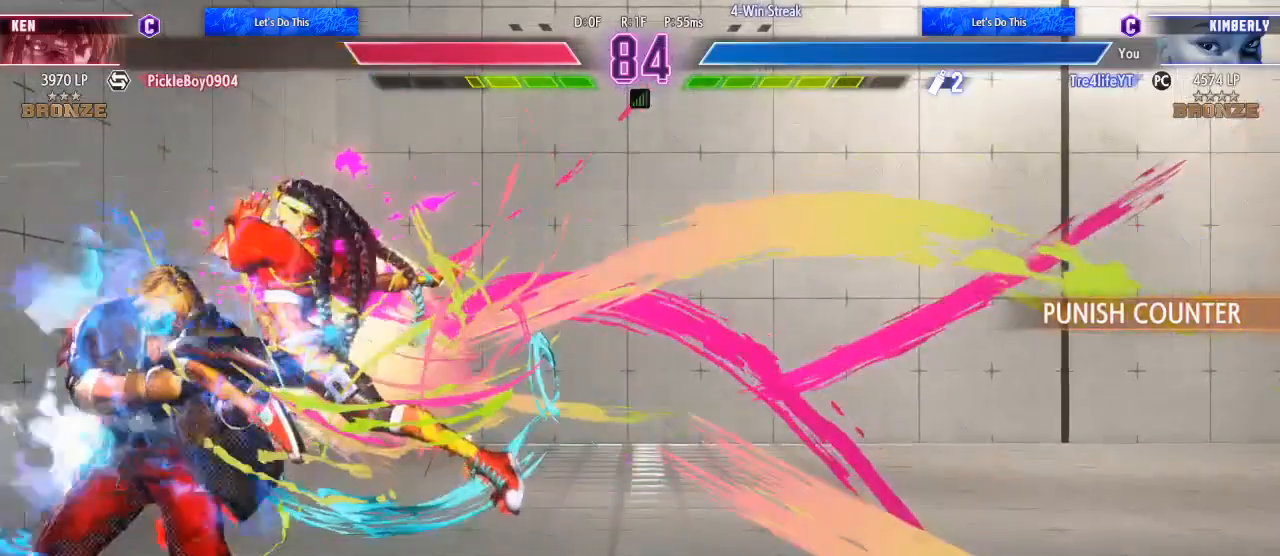
{"dt_ms": 500, "buttons": ["DPAD_LEFT"], "left_stick": "center", "right_stick": "center", "events": [[100, "A", "up"], [167, "A", "down"], [300, "A", "up"], [400, "DPAD_LEFT", "down"]]}
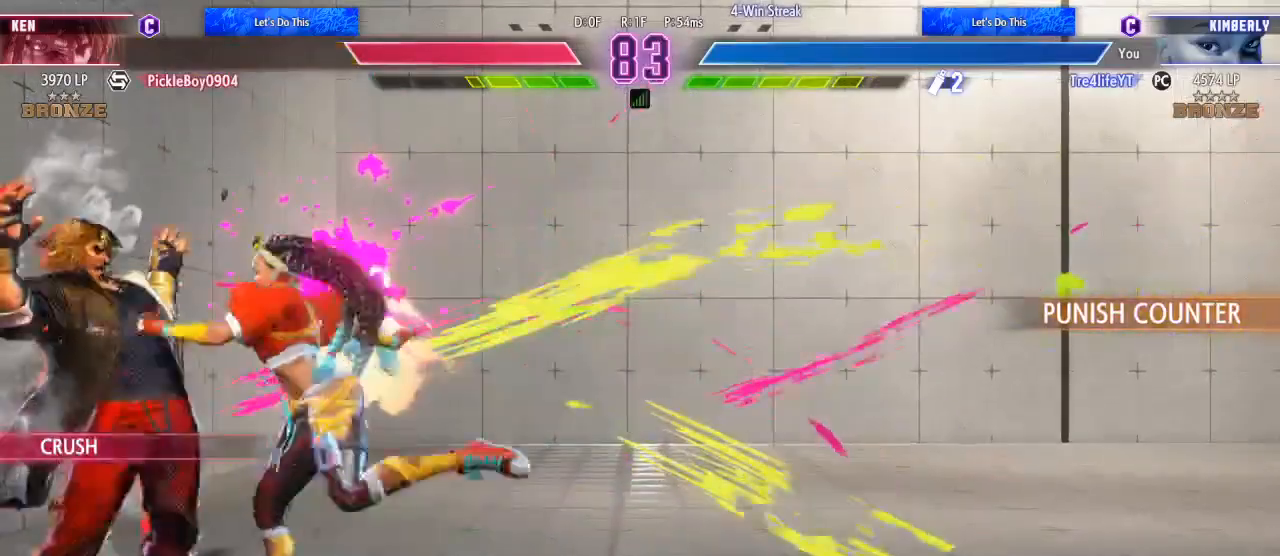
{"dt_ms": 500, "buttons": ["R1", "DPAD_LEFT"], "left_stick": "center", "right_stick": "center", "events": [[100, "DPAD_LEFT", "up"], [267, "R1", "down"], [367, "DPAD_DOWN", "down"], [367, "R1", "up"], [400, "DPAD_LEFT", "down"], [467, "DPAD_DOWN", "up"], [467, "R1", "down"]]}
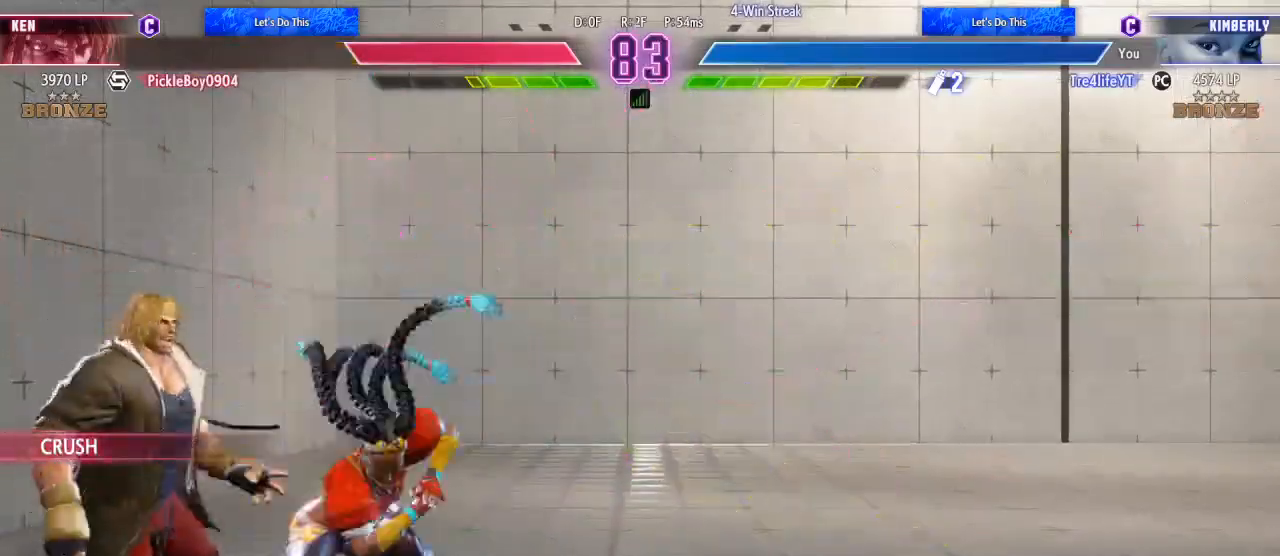
{"dt_ms": 500, "buttons": ["R1", "DPAD_LEFT"], "left_stick": "center", "right_stick": "center", "events": [[67, "R1", "up"], [100, "R1", "down"], [167, "R1", "up"], [267, "R1", "down"], [367, "DPAD_LEFT", "up"], [367, "R1", "up"], [400, "DPAD_LEFT", "down"], [433, "R1", "down"]]}
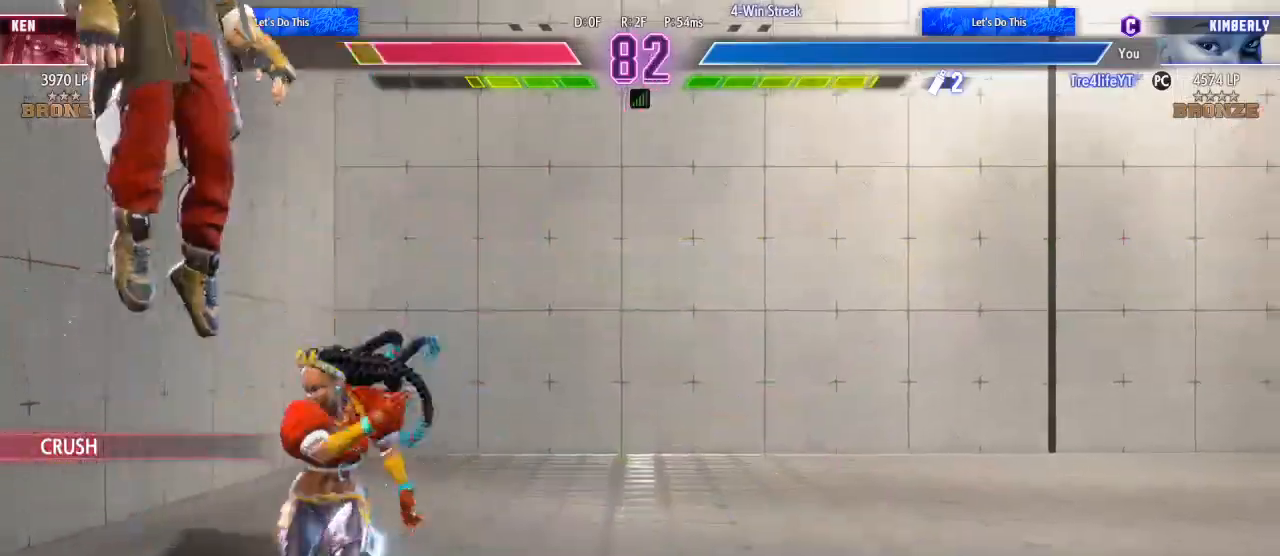
{"dt_ms": 500, "buttons": ["DPAD_RIGHT"], "left_stick": "center", "right_stick": "center", "events": [[33, "R1", "up"], [100, "R1", "down"], [167, "DPAD_LEFT", "up"], [200, "R1", "up"], [300, "DPAD_RIGHT", "down"]]}
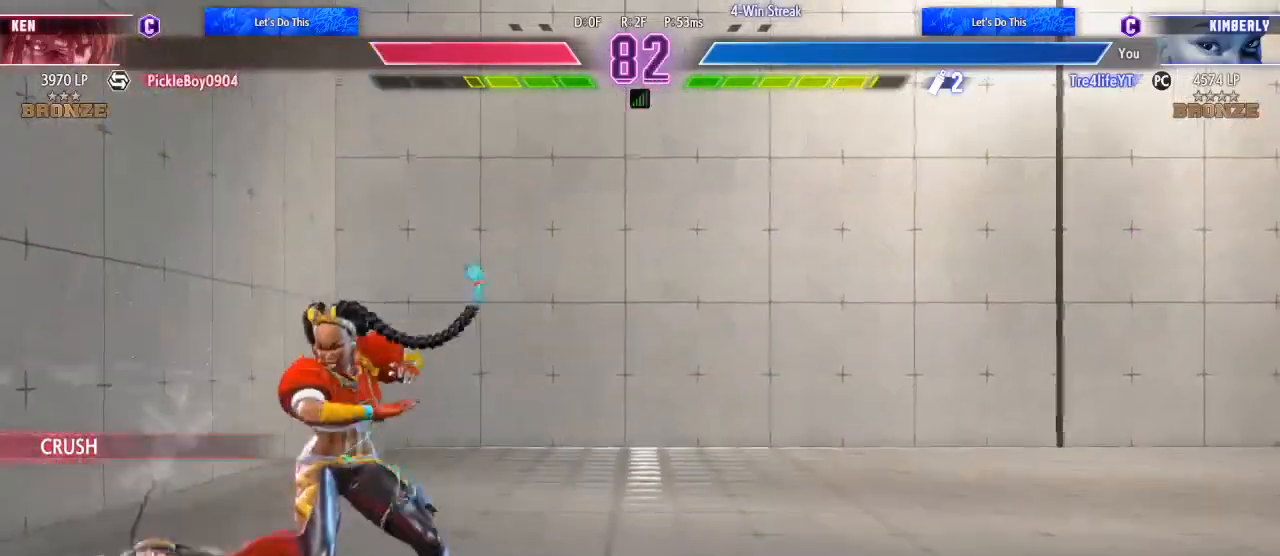
{"dt_ms": 500, "buttons": [], "left_stick": "center", "right_stick": "center", "events": [[100, "DPAD_DOWN", "down"], [300, "DPAD_DOWN", "up"], [333, "DPAD_RIGHT", "up"], [433, "R1", "down"], [500, "R1", "up"]]}
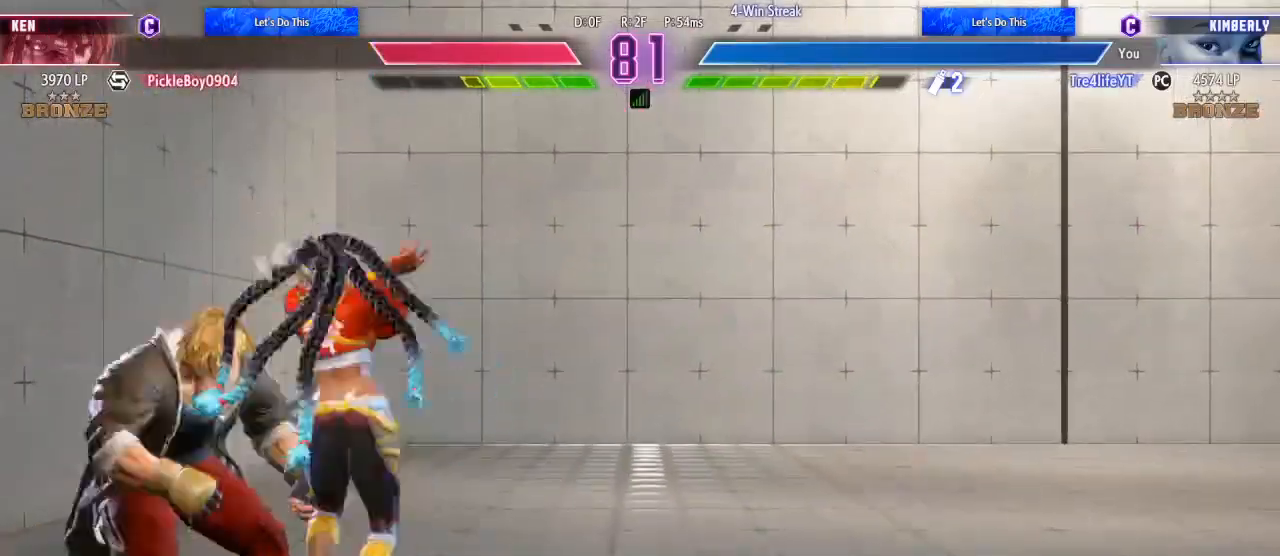
{"dt_ms": 500, "buttons": ["L1"], "left_stick": "center", "right_stick": "center", "events": [[33, "L1", "down"], [133, "L1", "up"], [167, "L1", "down"], [267, "L1", "up"], [333, "L1", "down"], [400, "L1", "up"], [500, "L1", "down"]]}
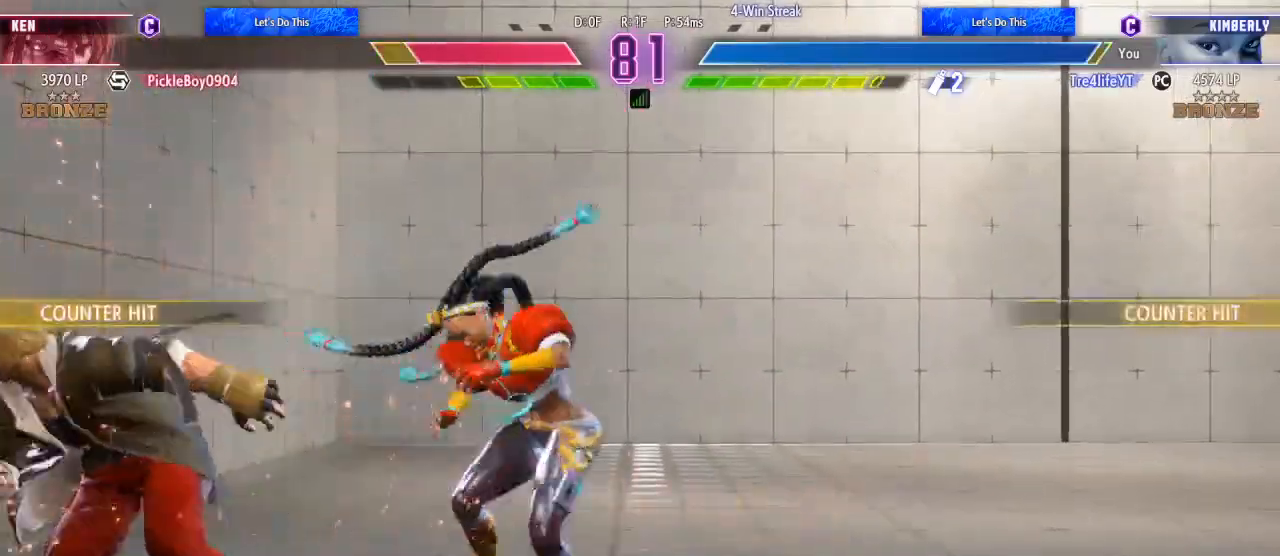
{"dt_ms": 500, "buttons": [], "left_stick": "center", "right_stick": "center", "events": [[100, "L1", "up"], [233, "L1", "down"], [333, "L1", "up"]]}
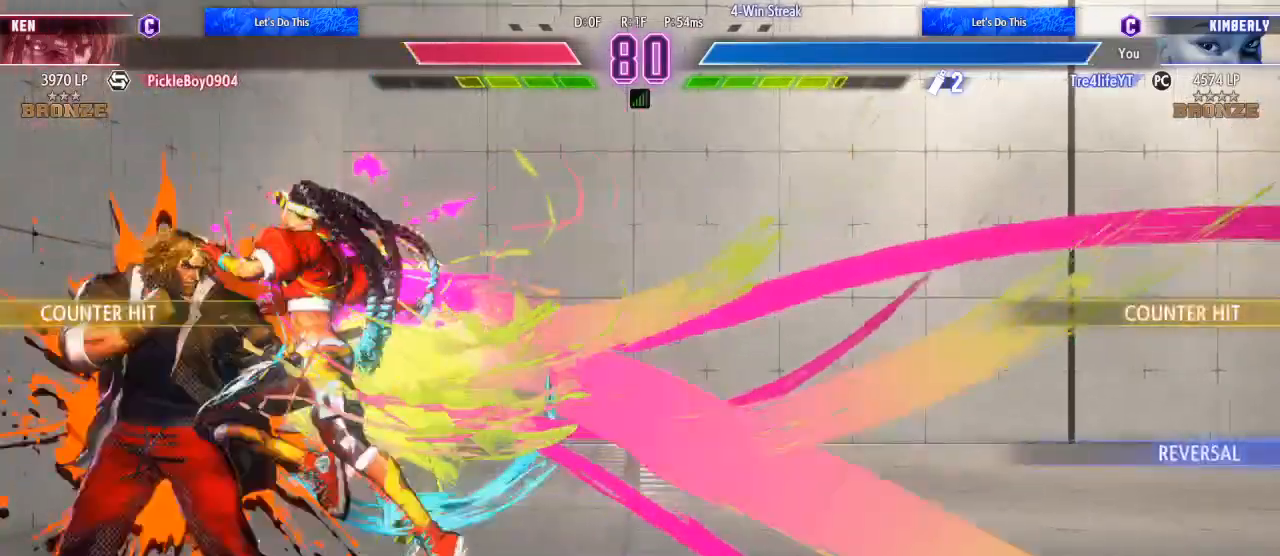
{"dt_ms": 500, "buttons": [], "left_stick": "center", "right_stick": "center", "events": [[267, "A", "down"], [333, "A", "up"], [433, "A", "down"], [500, "A", "up"]]}
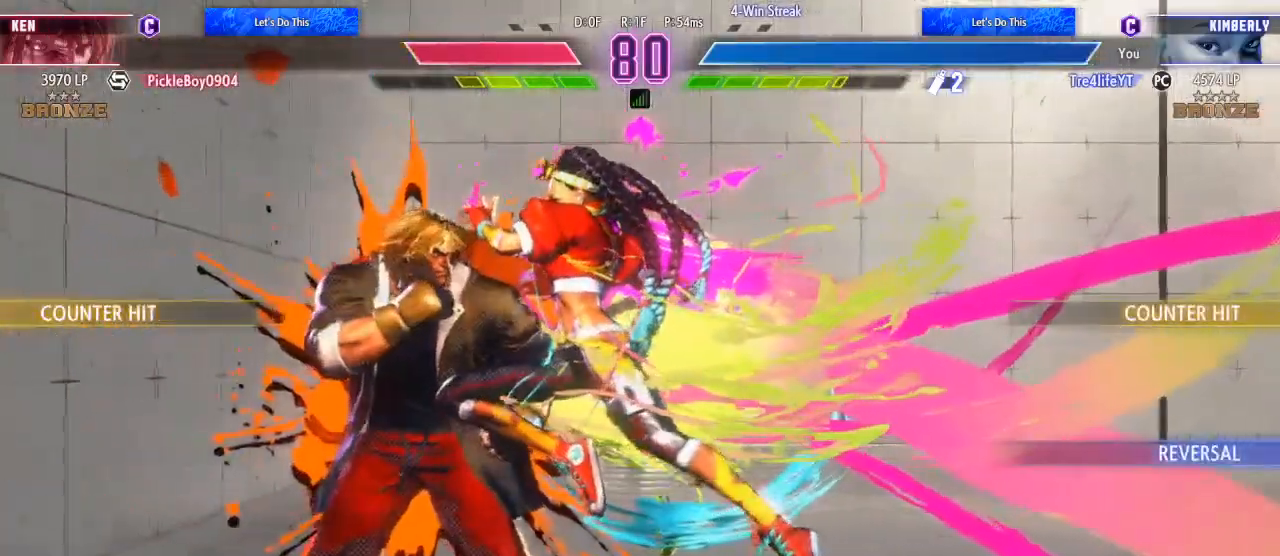
{"dt_ms": 500, "buttons": ["DPAD_RIGHT"], "left_stick": "center", "right_stick": "center", "events": [[267, "DPAD_RIGHT", "down"]]}
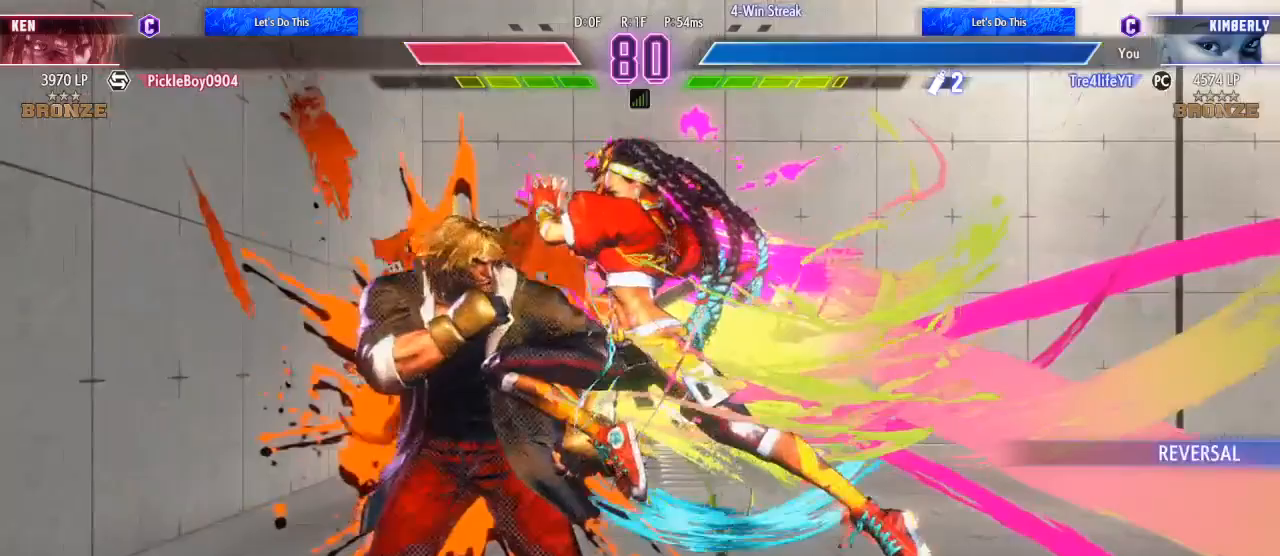
{"dt_ms": 500, "buttons": ["DPAD_RIGHT"], "left_stick": "center", "right_stick": "center", "events": []}
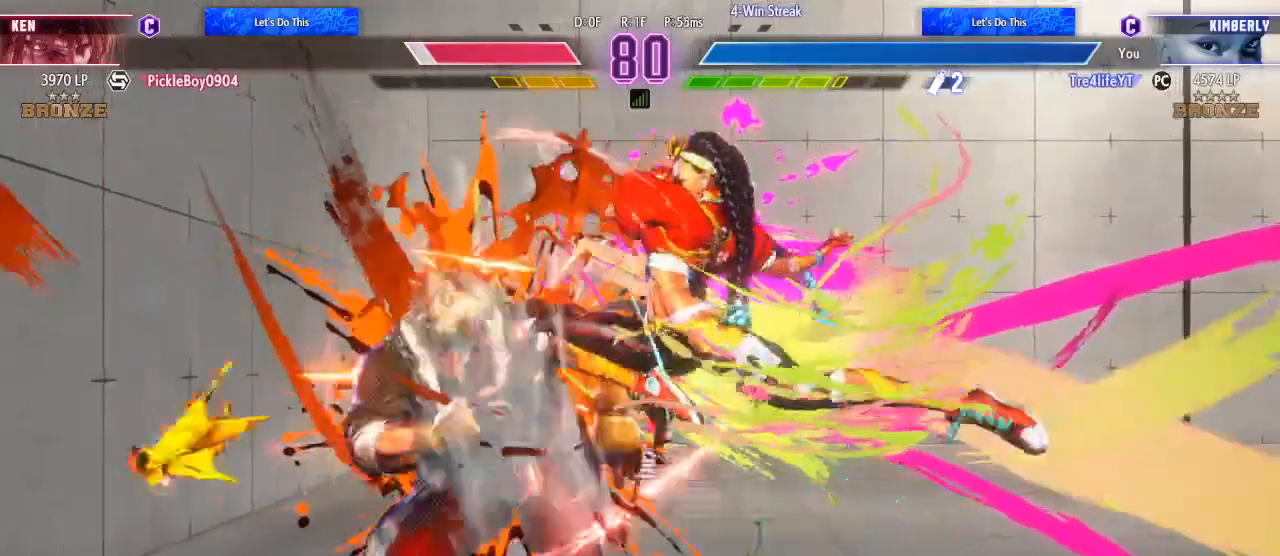
{"dt_ms": 1000, "buttons": ["DPAD_RIGHT"], "left_stick": "center", "right_stick": "center"}
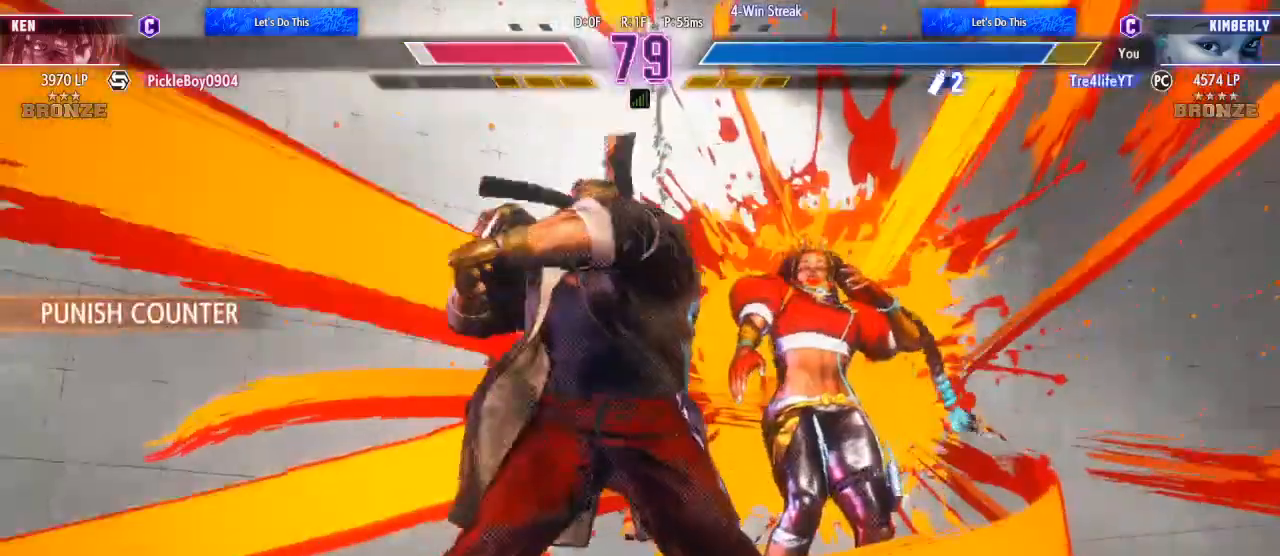
{"dt_ms": 1000, "buttons": ["DPAD_RIGHT"], "left_stick": "center", "right_stick": "center"}
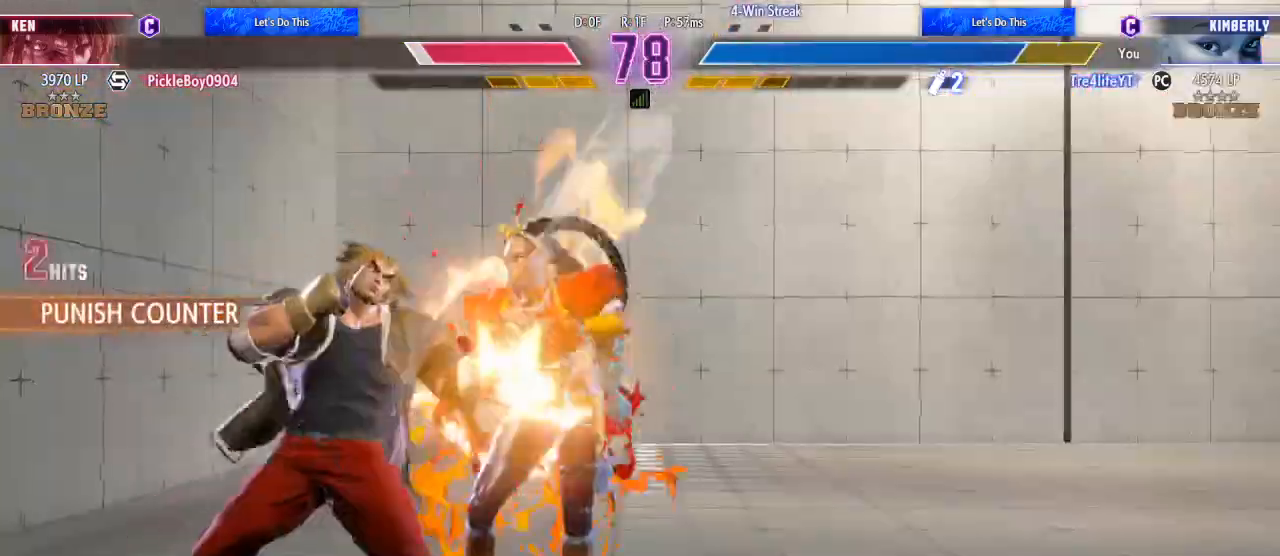
{"dt_ms": 500, "buttons": ["DPAD_RIGHT"], "left_stick": "center", "right_stick": "center", "events": []}
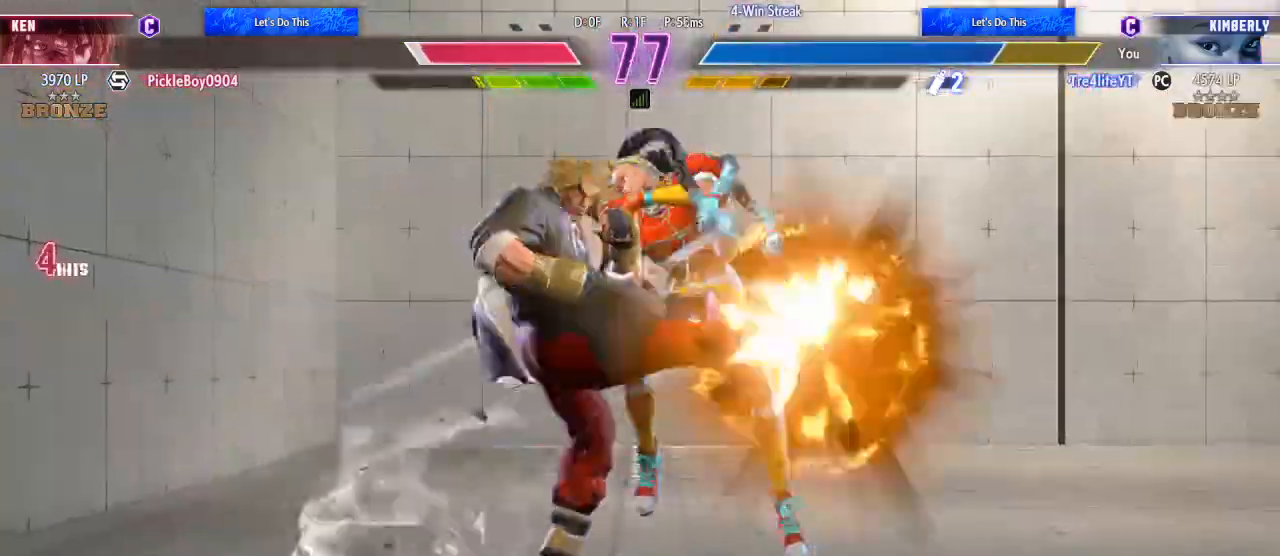
{"dt_ms": 500, "buttons": ["DPAD_RIGHT"], "left_stick": "center", "right_stick": "center", "events": []}
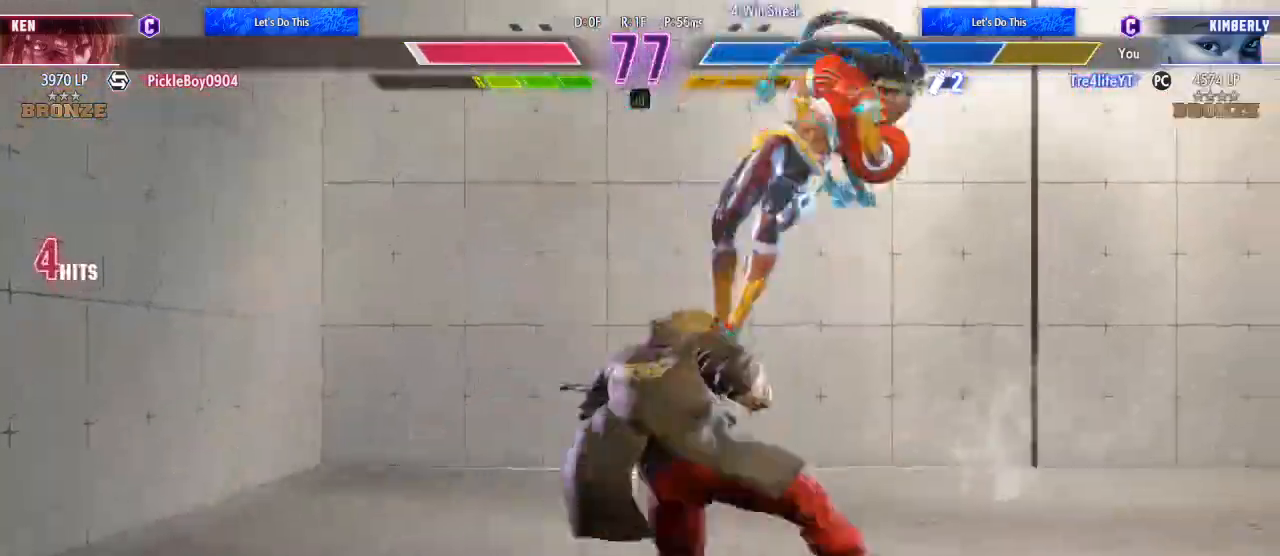
{"dt_ms": 500, "buttons": ["Y", "R2", "DPAD_RIGHT"], "left_stick": "center", "right_stick": "center", "events": [[167, "R2", "down"], [233, "B", "down"], [233, "Y", "down"], [300, "B", "up"], [300, "Y", "up"], [333, "R2", "up"], [367, "R2", "down"], [400, "B", "down"], [400, "Y", "down"], [433, "B", "up"], [433, "Y", "up"], [500, "Y", "down"]]}
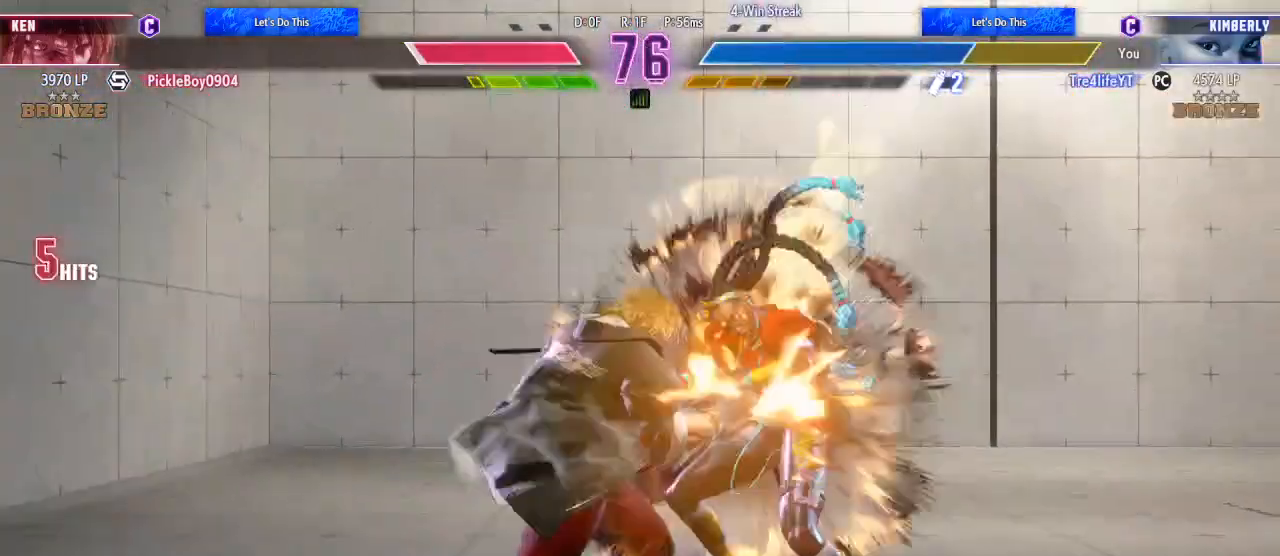
{"dt_ms": 500, "buttons": ["DPAD_RIGHT"], "left_stick": "center", "right_stick": "center", "events": [[33, "B", "down"], [100, "B", "up"], [133, "R2", "up"], [133, "Y", "up"]]}
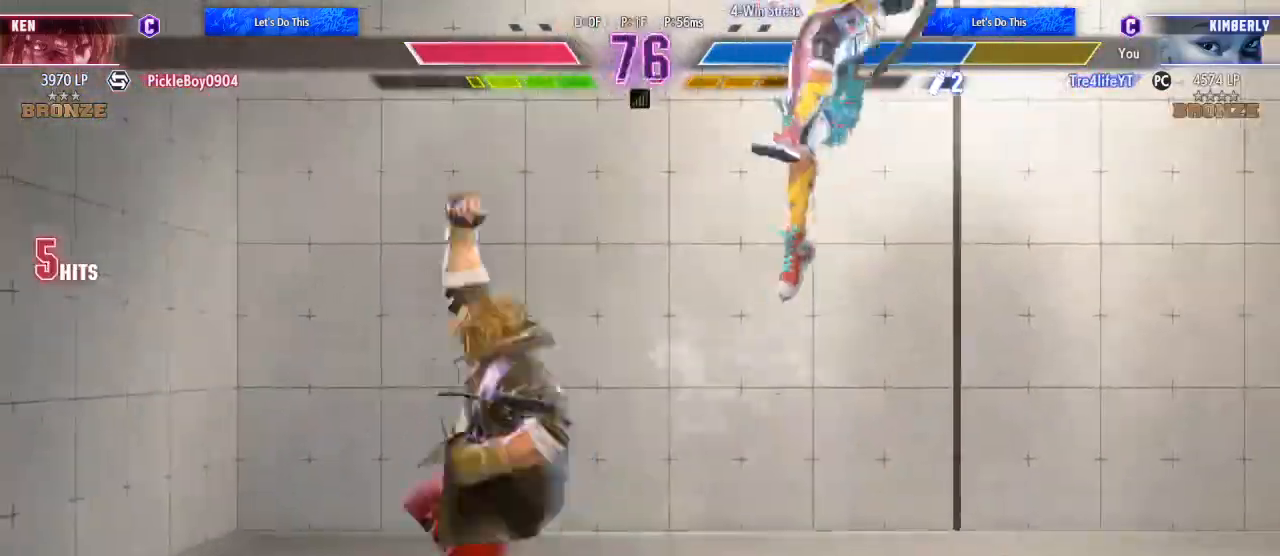
{"dt_ms": 500, "buttons": ["R2", "DPAD_RIGHT"], "left_stick": "center", "right_stick": "center", "events": [[33, "R2", "down"], [33, "Y", "down"], [67, "B", "down"], [133, "B", "up"], [133, "Y", "up"], [167, "R2", "up"], [233, "B", "down"], [233, "R2", "down"], [233, "Y", "down"], [300, "B", "up"], [300, "Y", "up"], [400, "Y", "down"], [467, "Y", "up"]]}
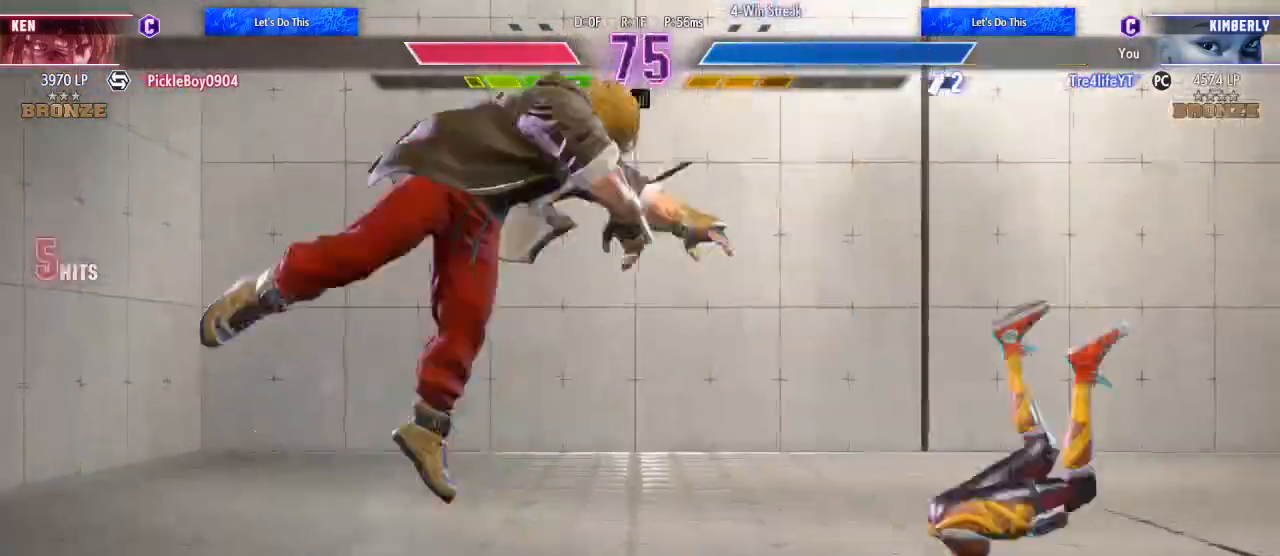
{"dt_ms": 500, "buttons": ["DPAD_RIGHT"], "left_stick": "center", "right_stick": "center", "events": [[33, "Y", "down"], [100, "R2", "up"], [100, "Y", "up"]]}
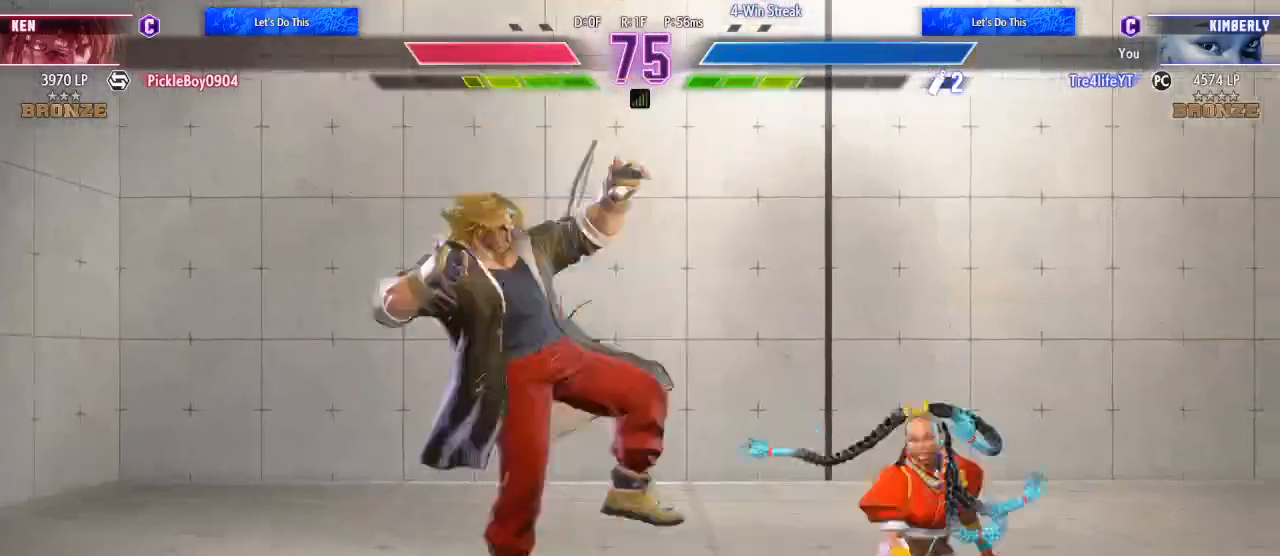
{"dt_ms": 500, "buttons": ["DPAD_RIGHT"], "left_stick": "center", "right_stick": "center", "events": [[167, "DPAD_DOWN", "down"], [367, "DPAD_DOWN", "up"]]}
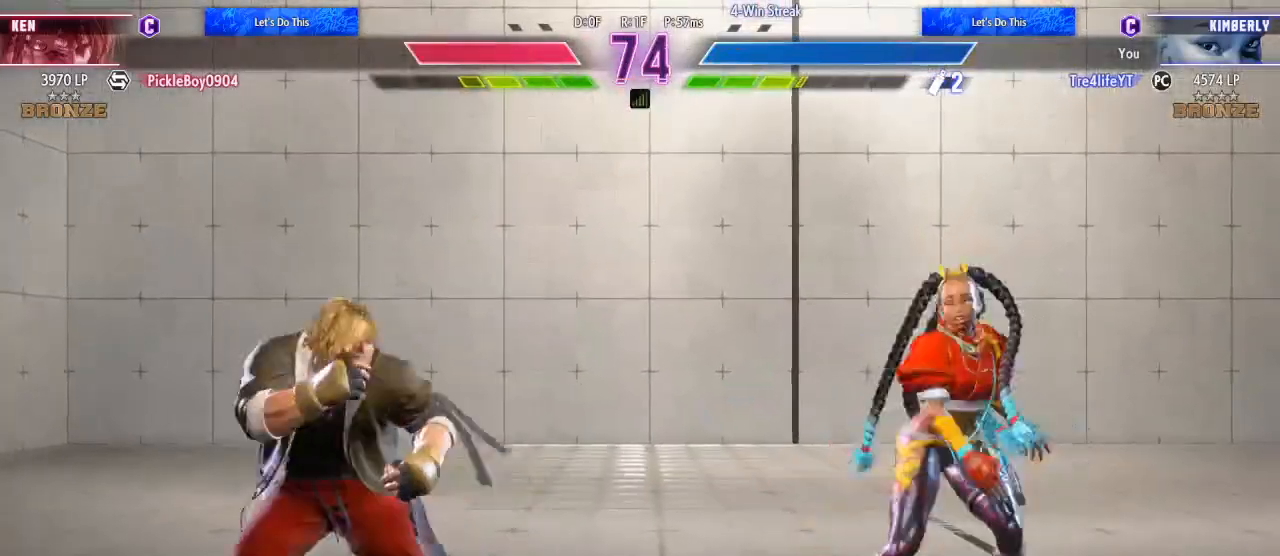
{"dt_ms": 500, "buttons": ["DPAD_LEFT"], "left_stick": "center", "right_stick": "center", "events": [[133, "DPAD_DOWN", "down"], [167, "DPAD_RIGHT", "up"], [233, "DPAD_LEFT", "down"], [267, "DPAD_DOWN", "up"], [333, "B", "down"], [433, "B", "up"]]}
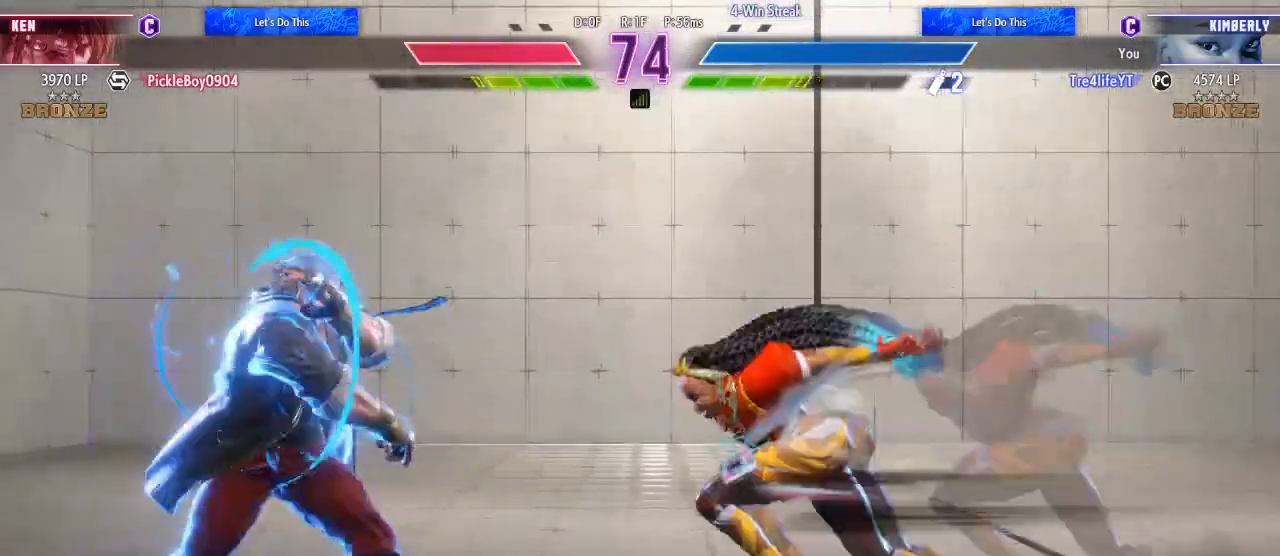
{"dt_ms": 500, "buttons": ["Y"], "left_stick": "center", "right_stick": "center", "events": [[133, "Y", "down"], [200, "Y", "up"], [267, "DPAD_LEFT", "up"], [300, "Y", "down"], [400, "Y", "up"], [433, "Y", "down"]]}
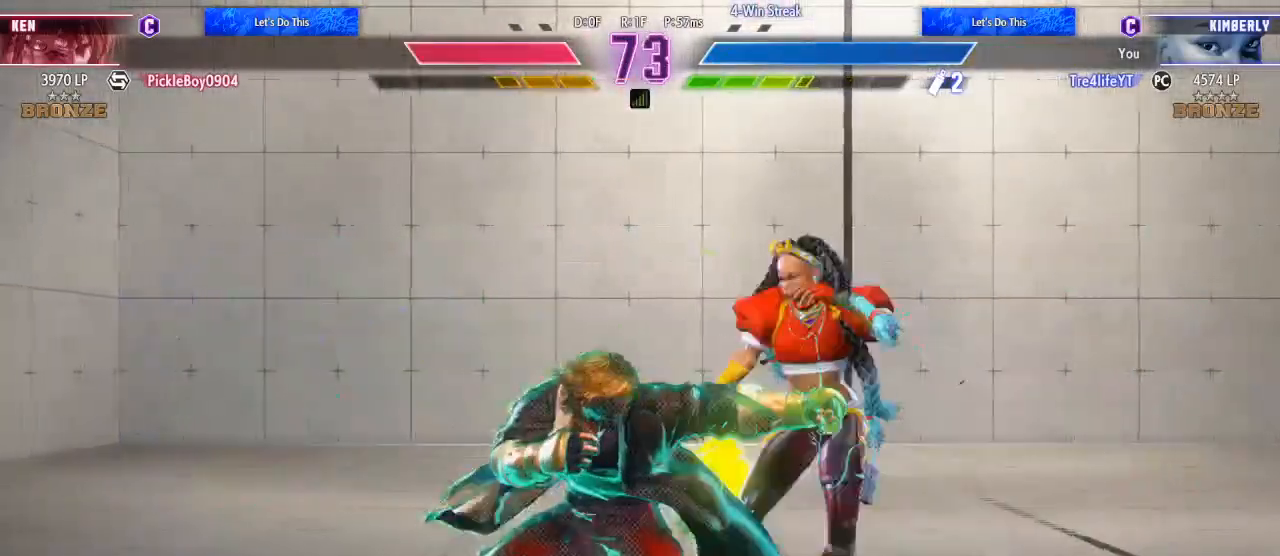
{"dt_ms": 500, "buttons": ["DPAD_DOWN", "DPAD_RIGHT"], "left_stick": "center", "right_stick": "center", "events": [[33, "Y", "up"], [67, "Y", "down"], [133, "DPAD_RIGHT", "down"], [167, "Y", "up"], [400, "DPAD_DOWN", "down"]]}
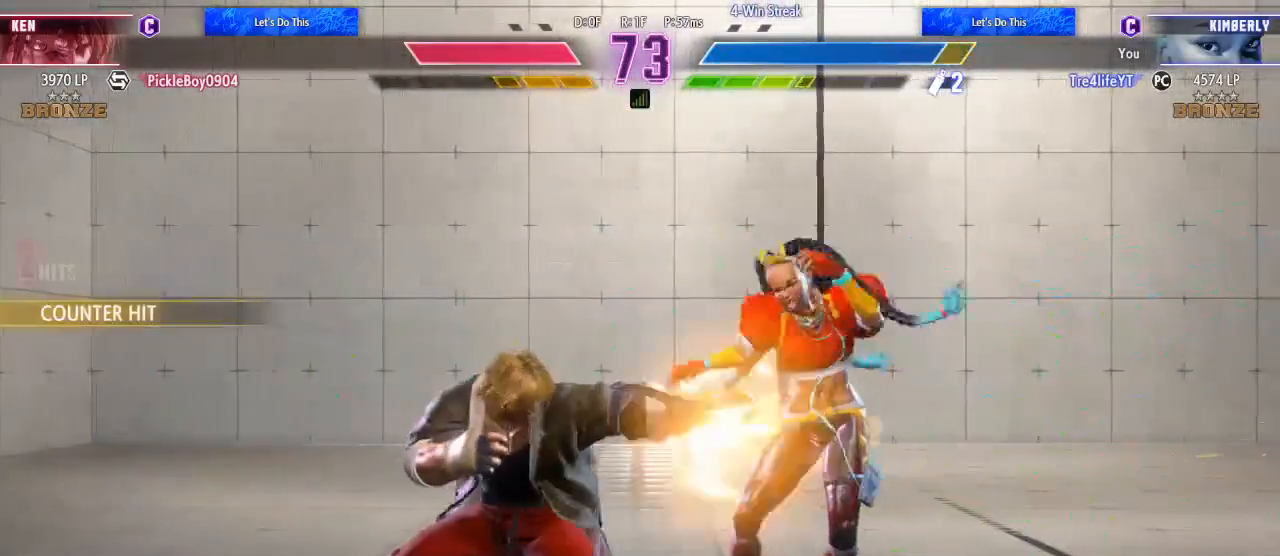
{"dt_ms": 500, "buttons": ["DPAD_DOWN", "DPAD_RIGHT"], "left_stick": "center", "right_stick": "center", "events": []}